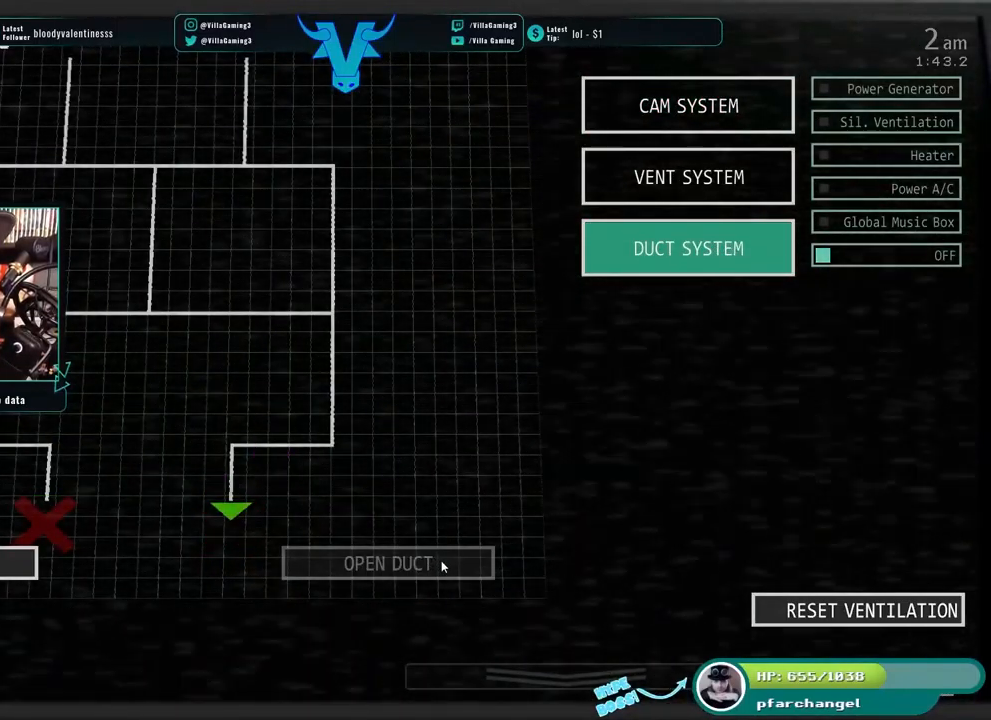
Gameplay with keyboard; each line is a JSON object with the keys held at the frame after it. "events" lists presses ("down") and releases ("up") of "1", "2", "3", "4", "5", "6", "a", "c", "d", "f", "l", "o", "return", "s", "space", "w", "x" and "z" between this image and that frame as [ms after this image, input, new state], when the widget could be followed in between. No other keys are recorded. Mouse input is not recorded.
{"keys": [], "events": [[333, "s", "down"], [450, "s", "up"]]}
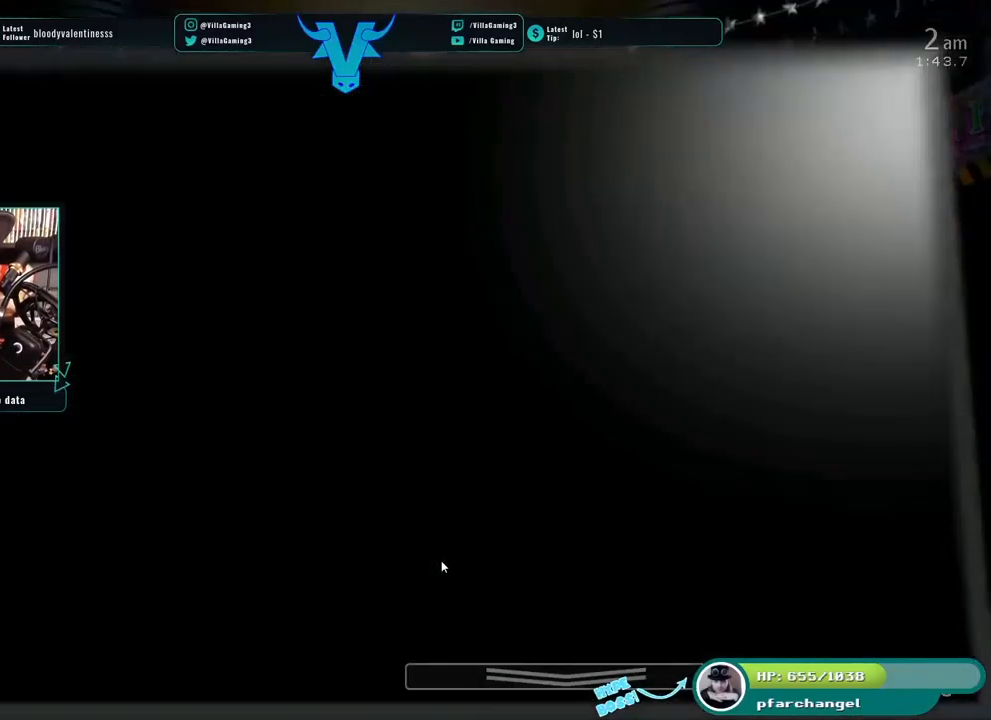
{"keys": ["z"], "events": [[417, "z", "down"]]}
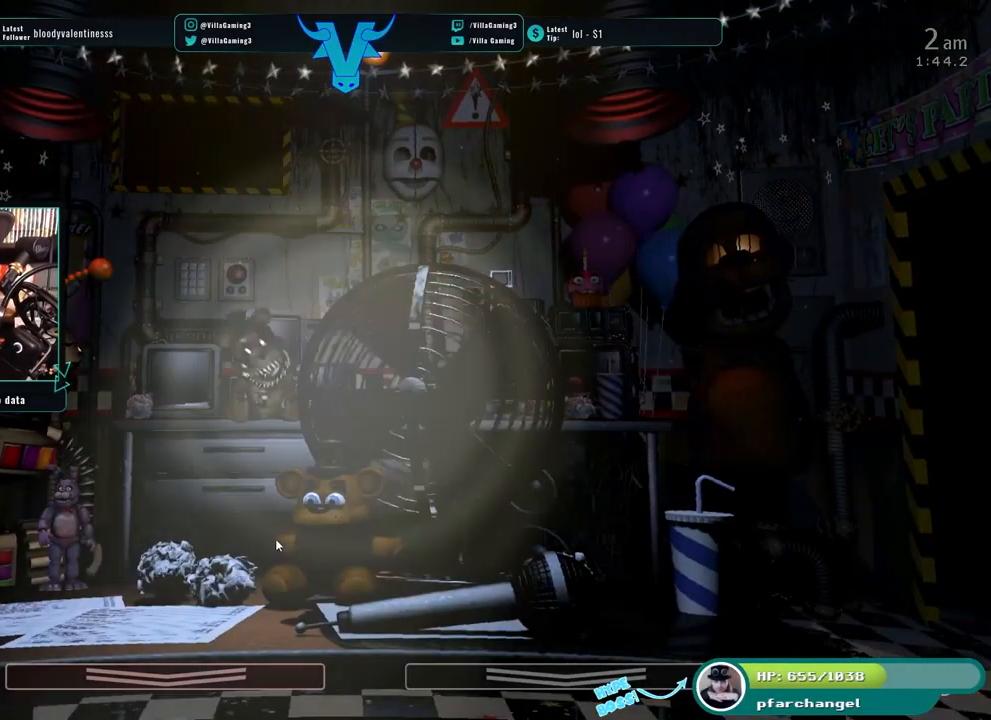
{"keys": ["z"], "events": []}
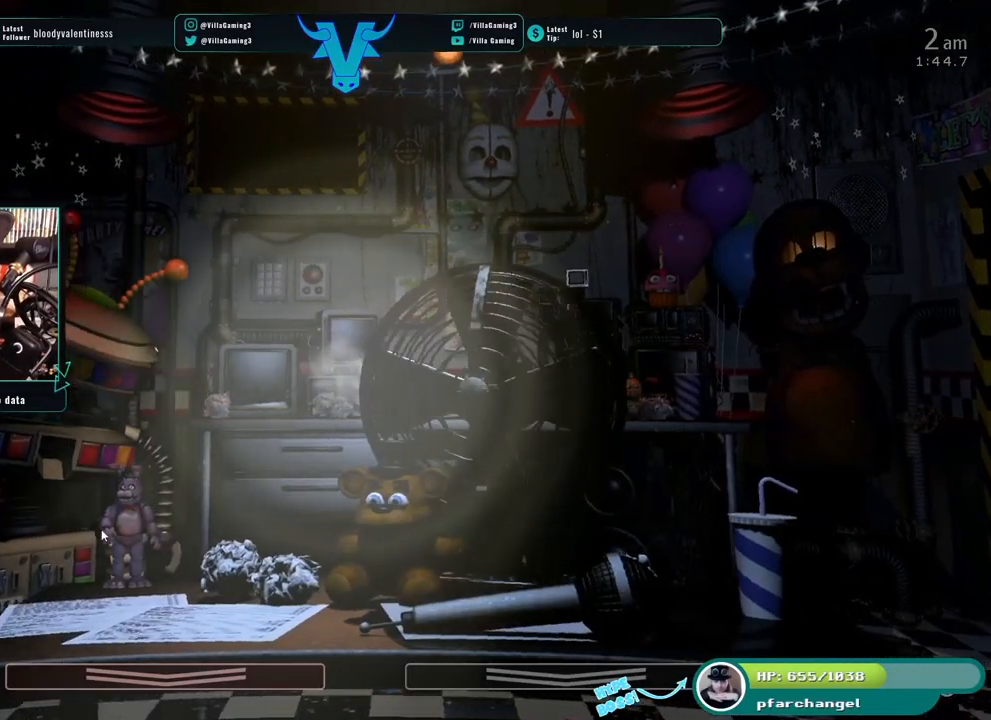
{"keys": [], "events": [[233, "z", "up"]]}
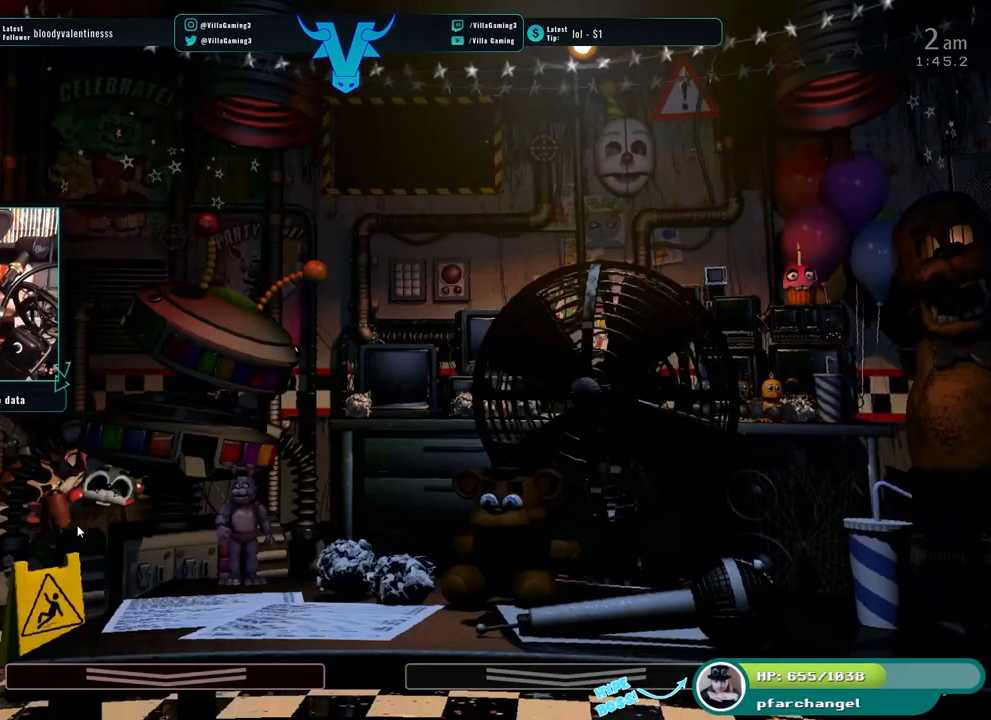
{"keys": [], "events": []}
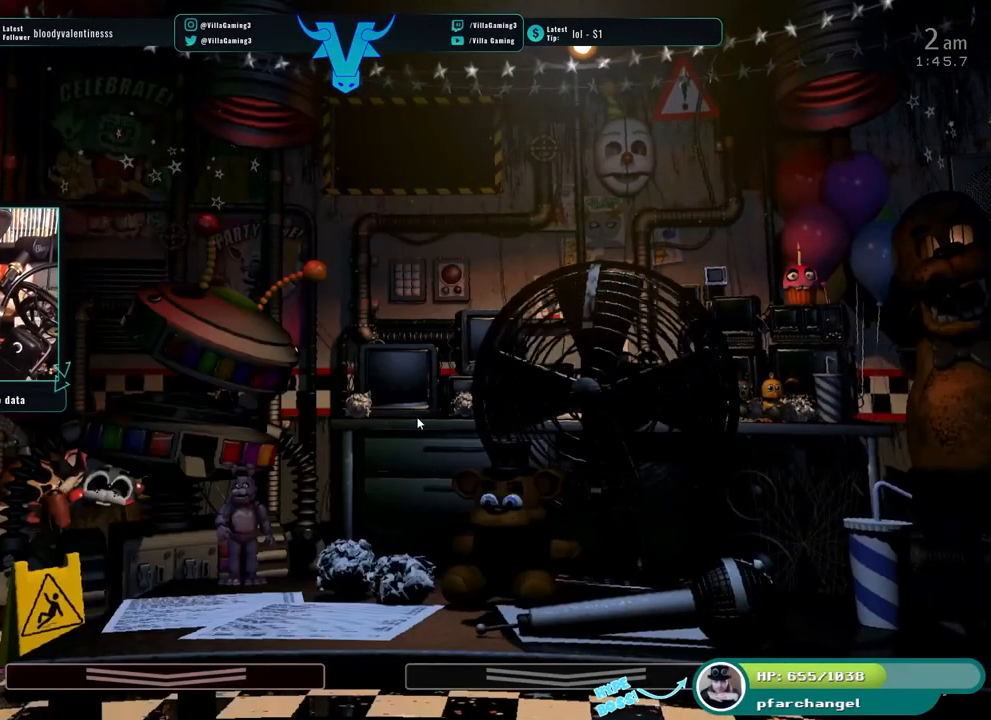
{"keys": [], "events": [[183, "s", "down"], [317, "s", "up"]]}
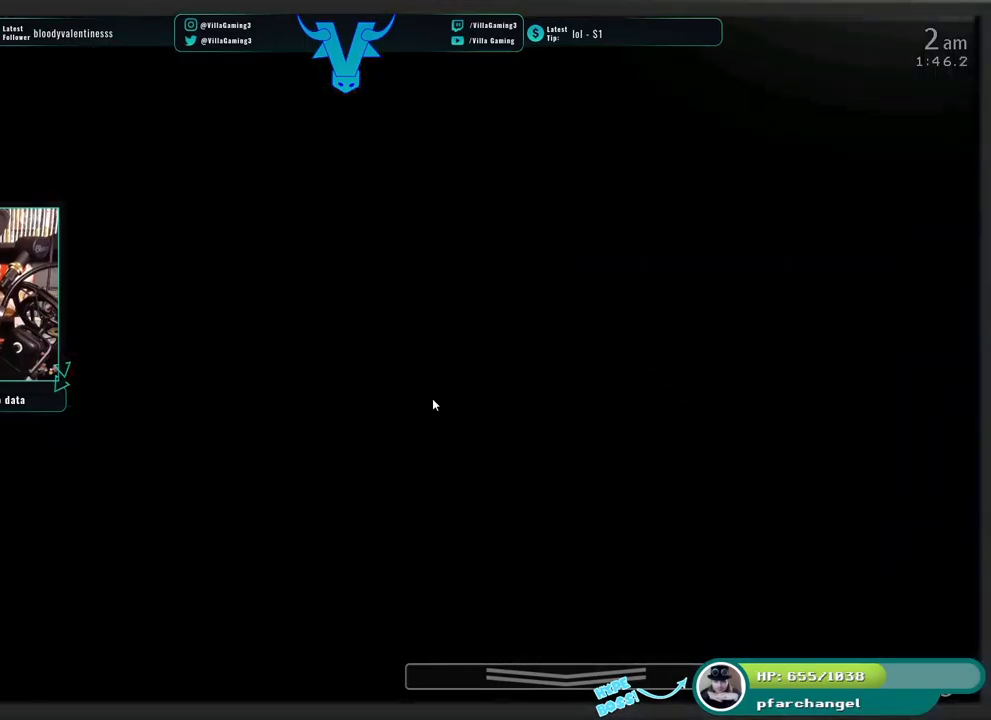
{"keys": [], "events": [[367, "space", "down"], [500, "space", "up"]]}
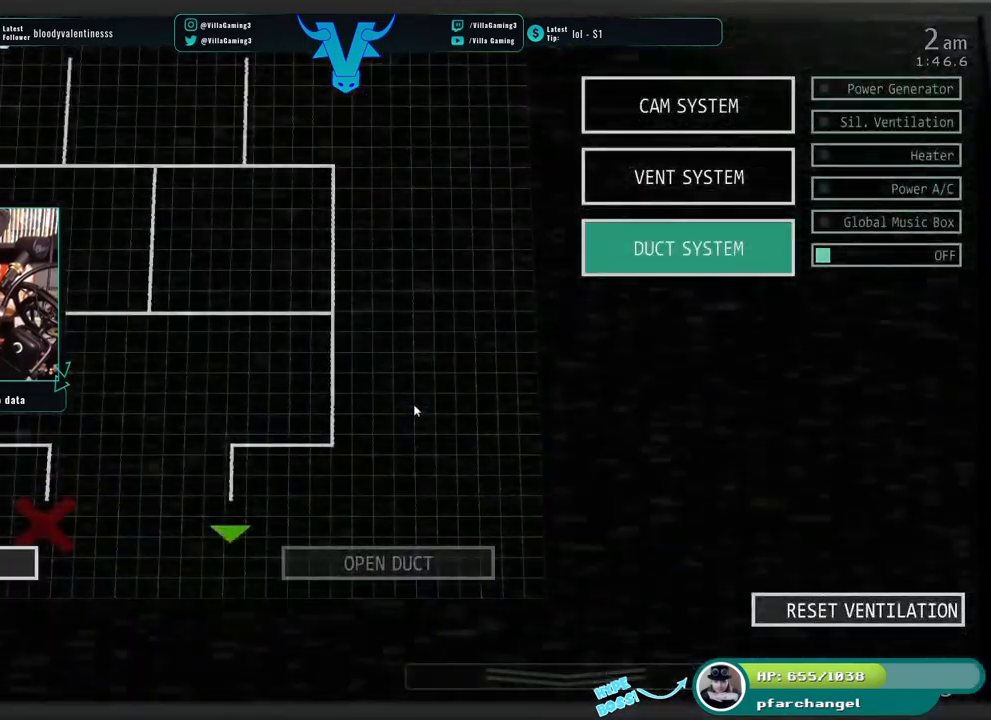
{"keys": [], "events": []}
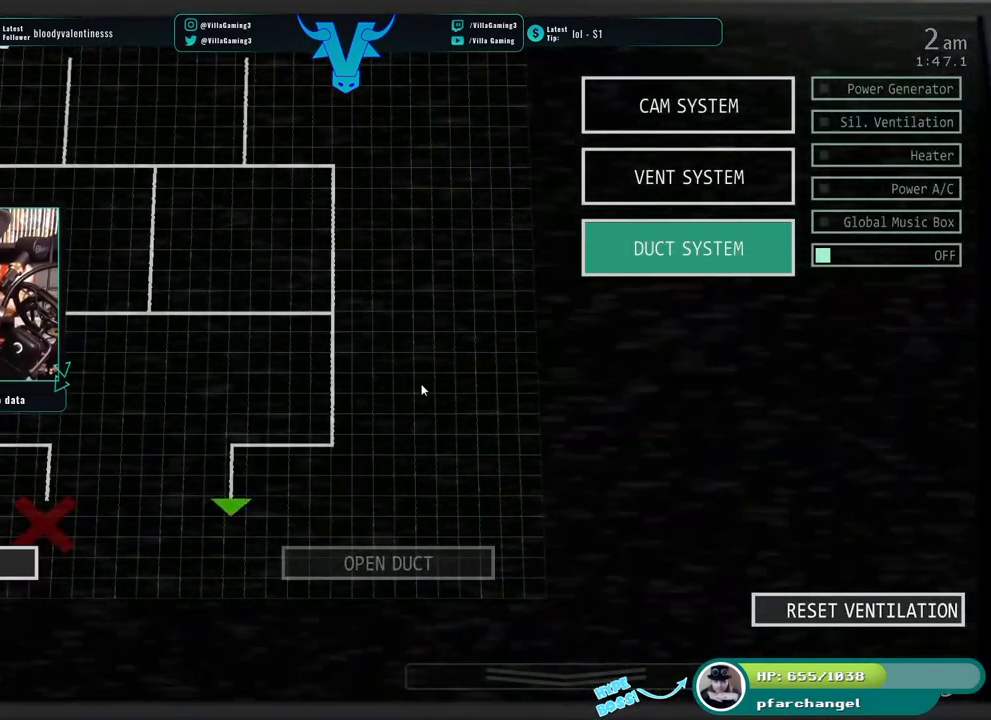
{"keys": [], "events": []}
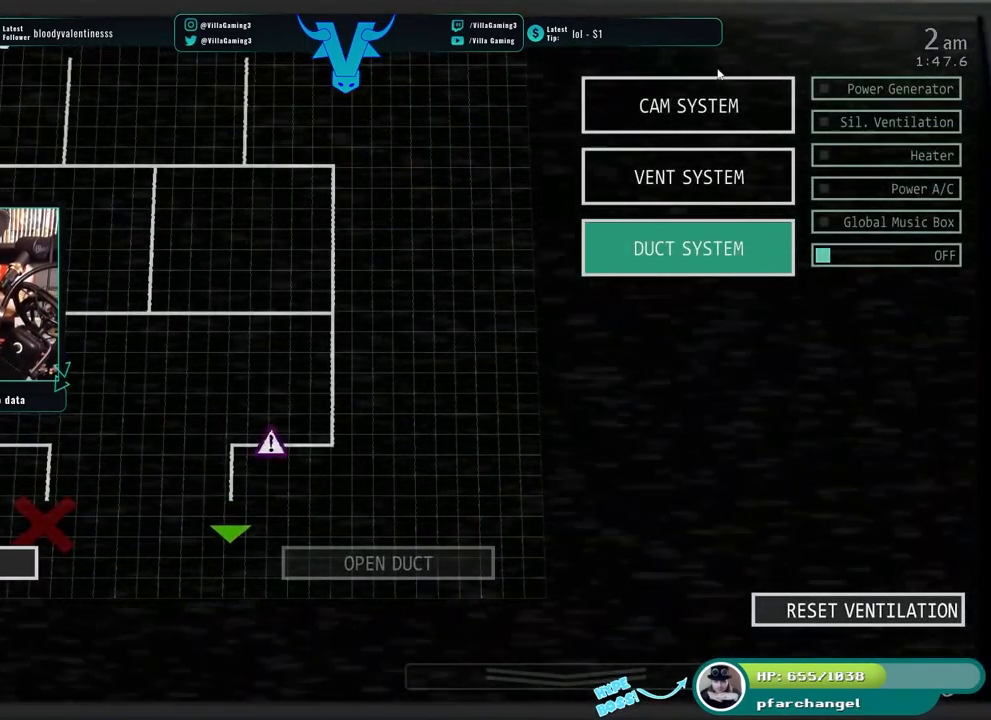
{"keys": [], "events": []}
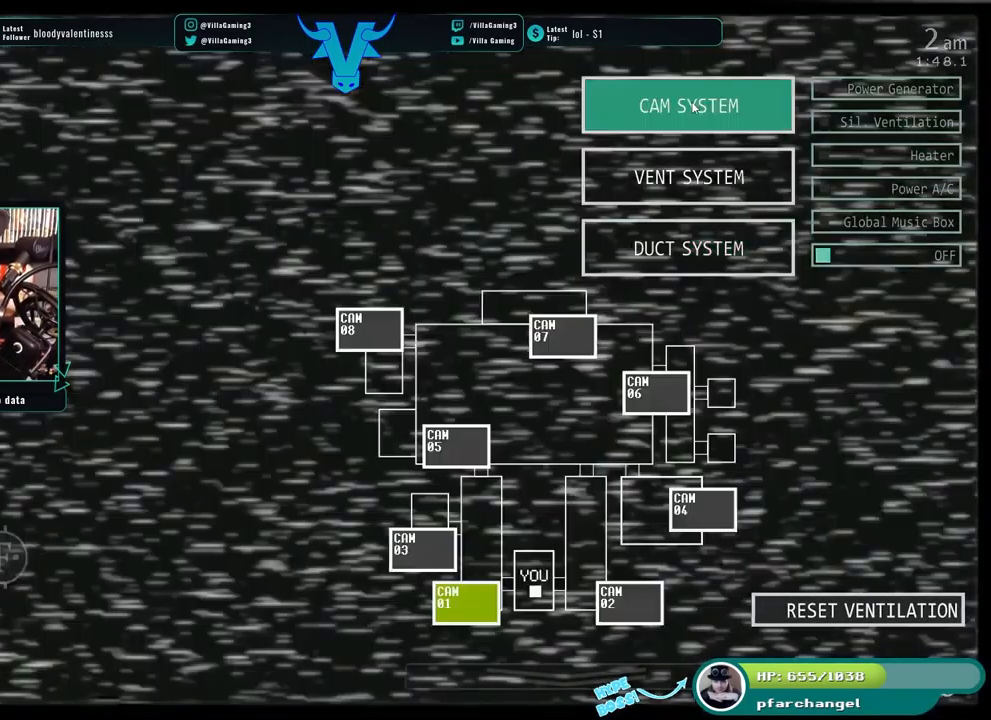
{"keys": [], "events": []}
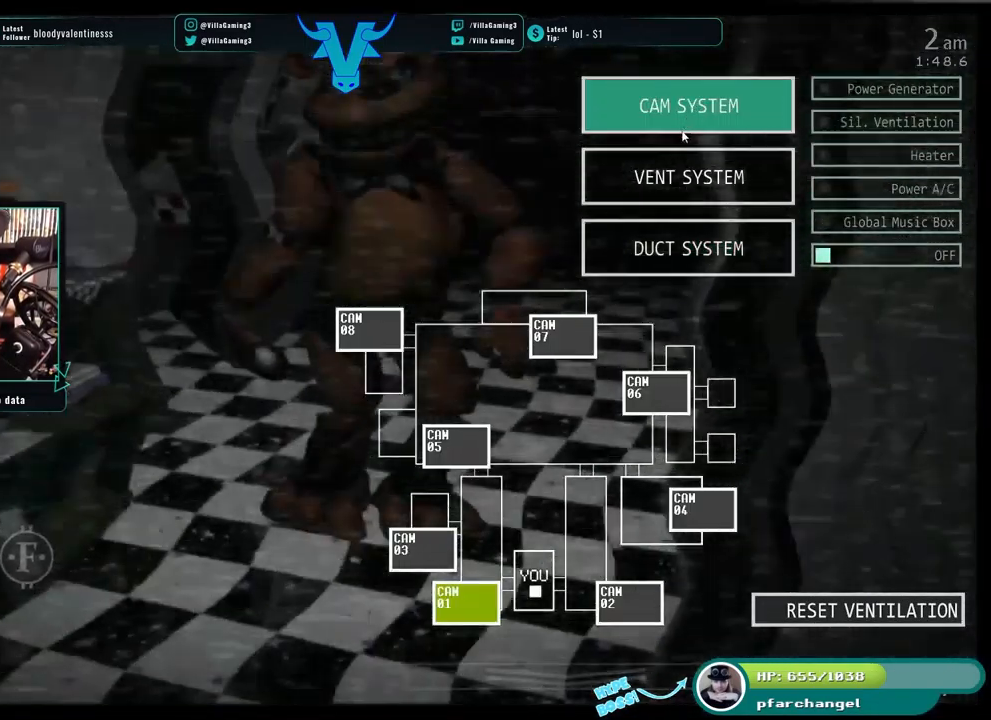
{"keys": [], "events": []}
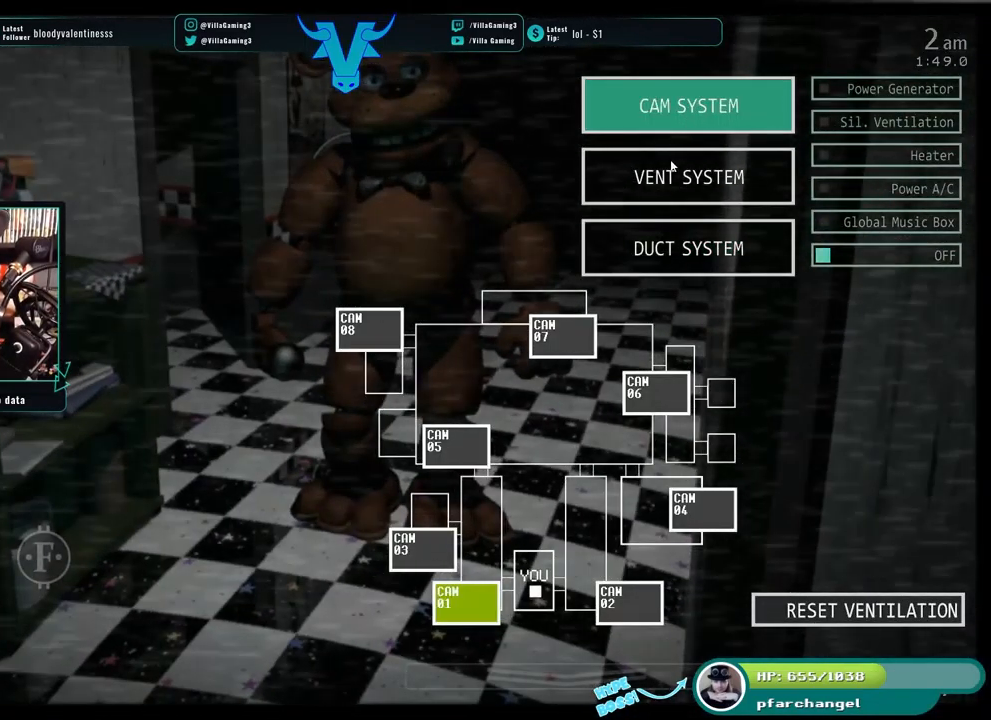
{"keys": [], "events": [[100, "s", "down"], [250, "s", "up"]]}
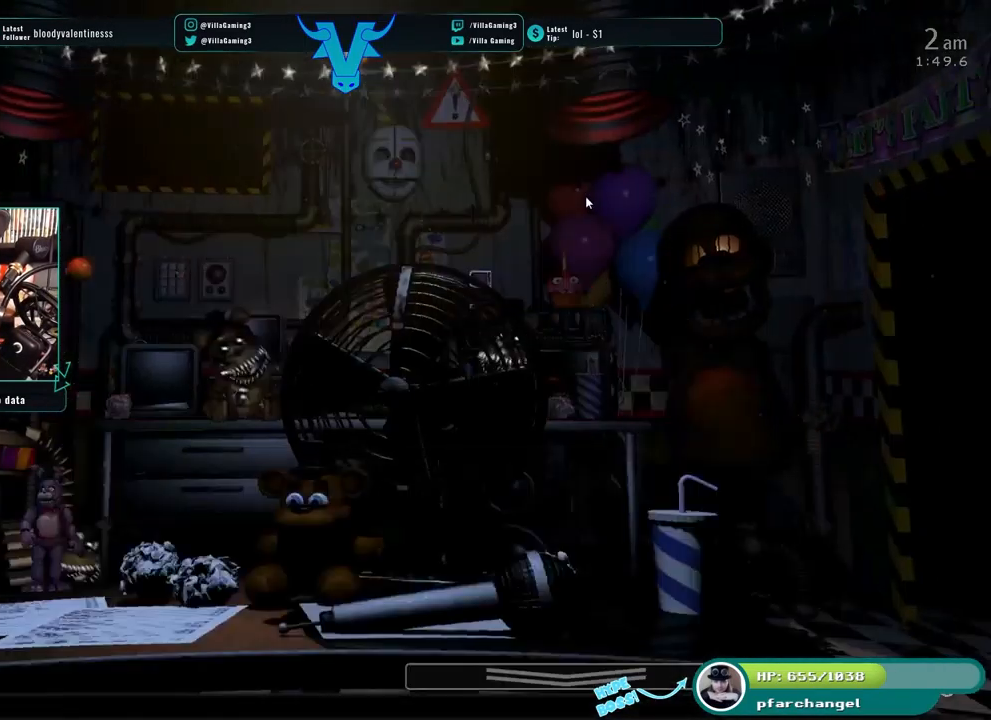
{"keys": ["z"], "events": [[117, "z", "down"]]}
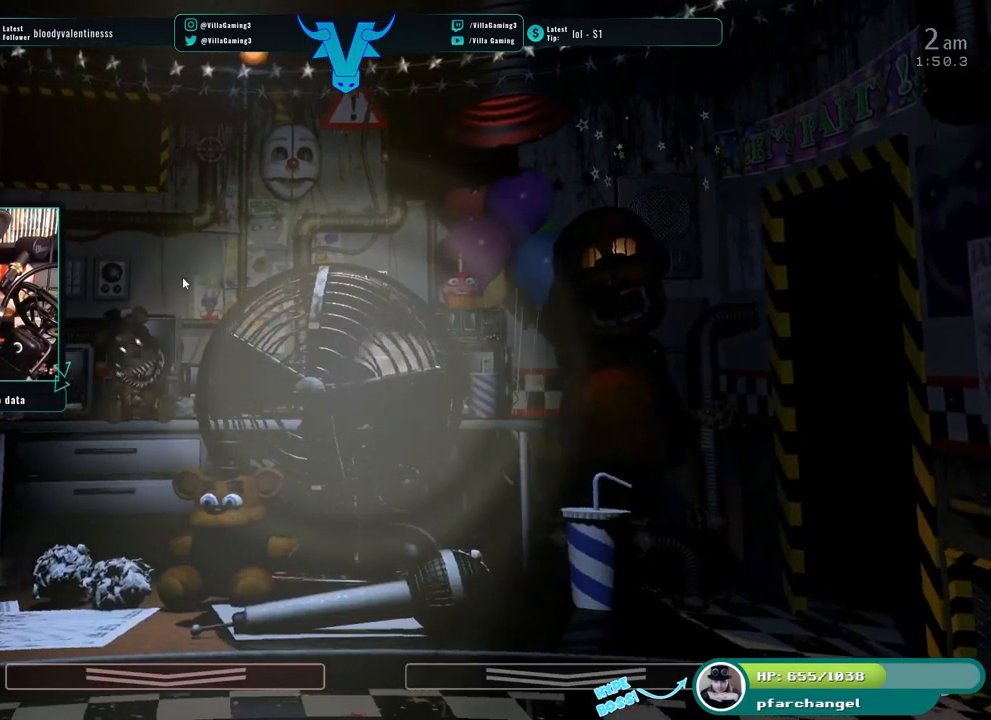
{"keys": ["z"], "events": []}
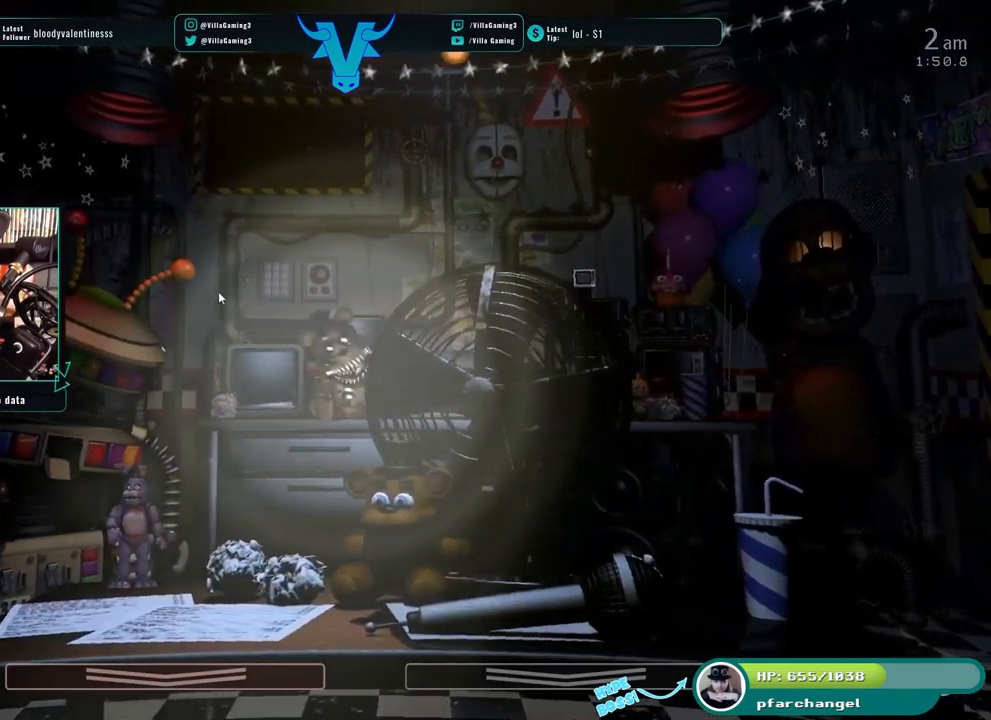
{"keys": ["z"], "events": []}
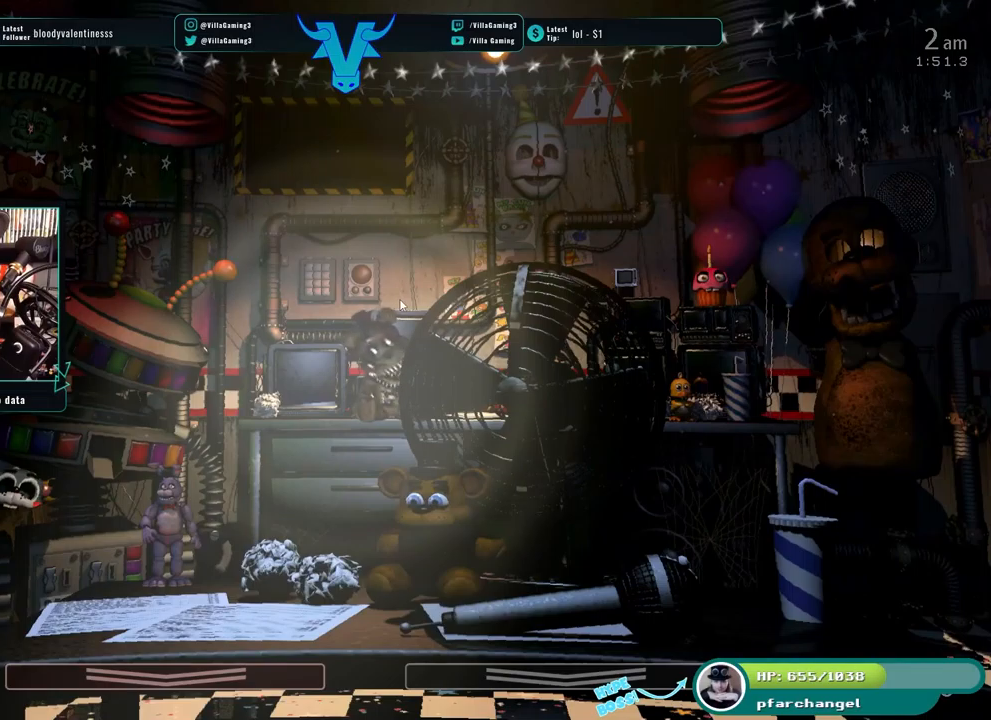
{"keys": ["s"], "events": [[434, "z", "up"], [467, "s", "down"]]}
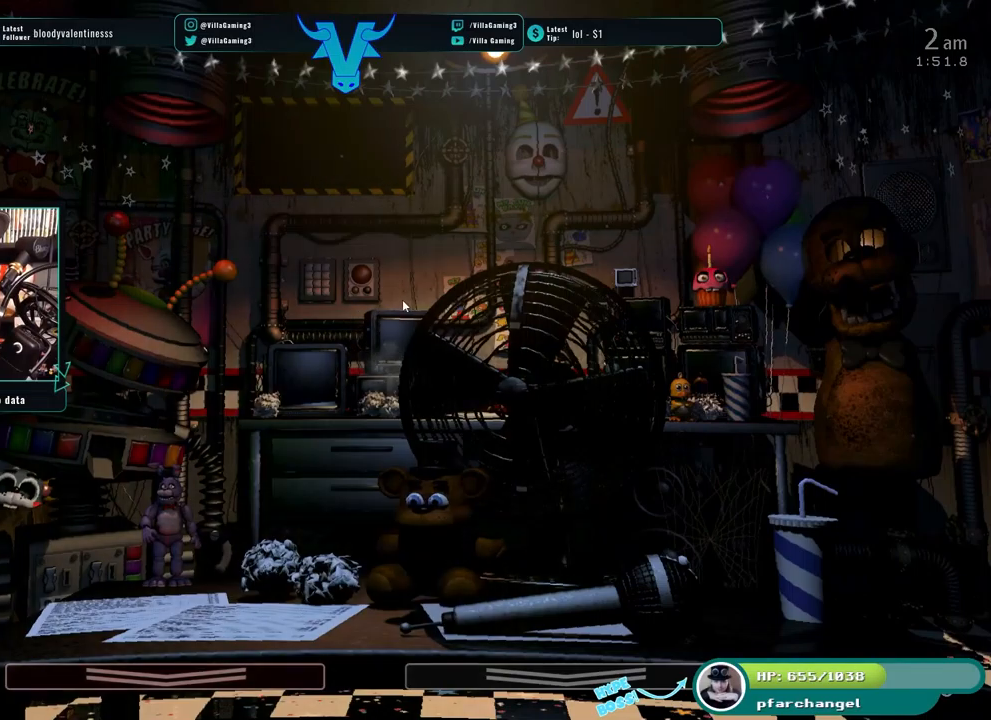
{"keys": [], "events": [[134, "s", "up"]]}
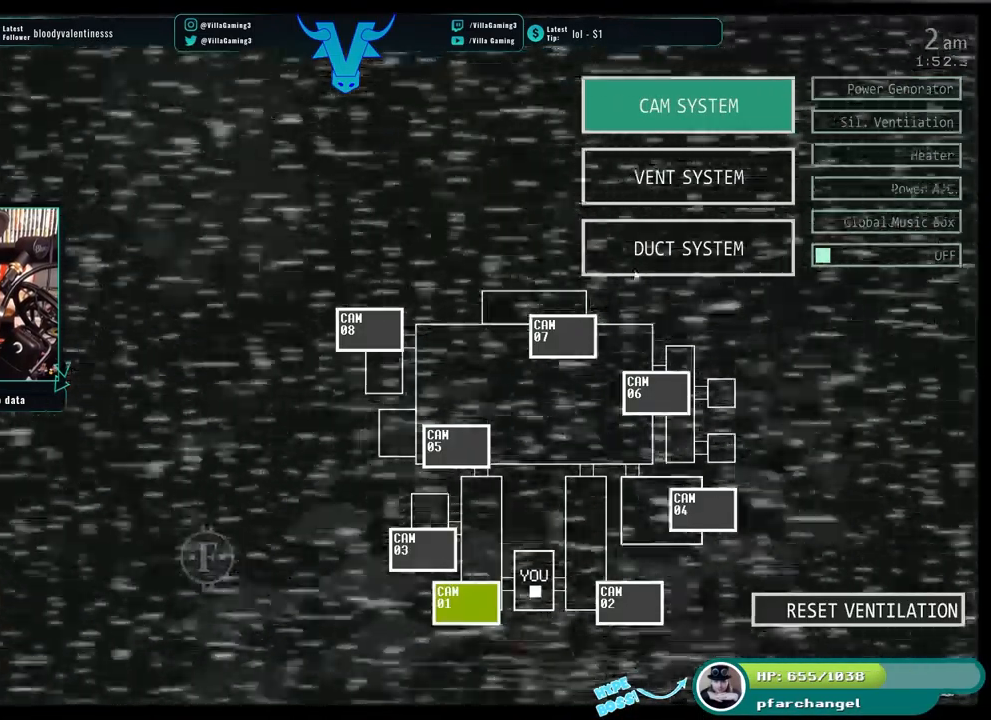
{"keys": [], "events": []}
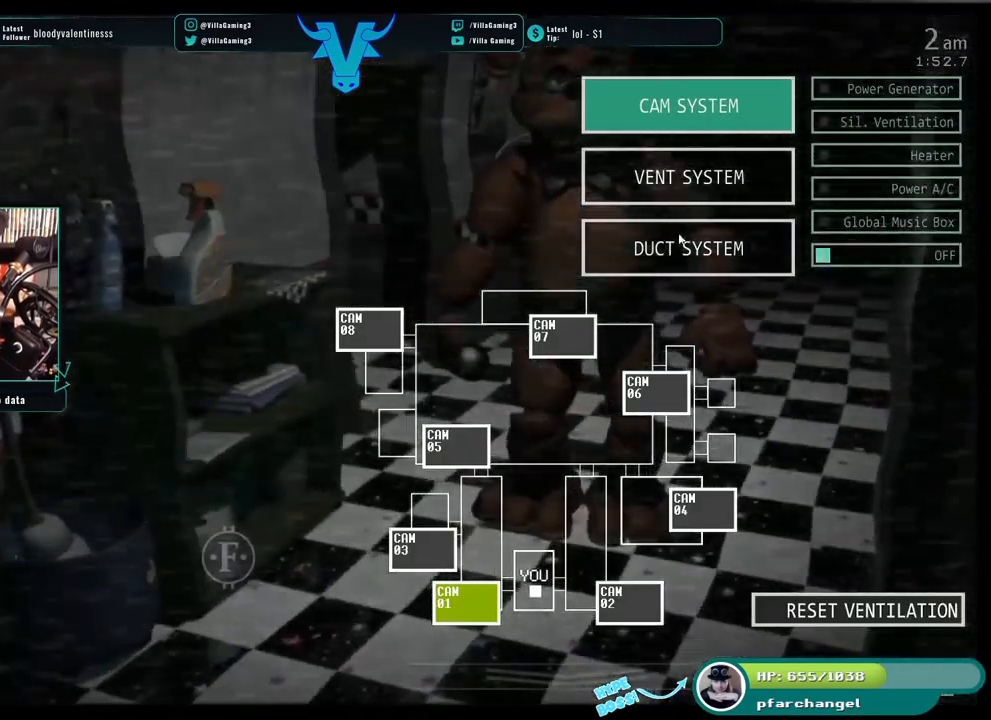
{"keys": [], "events": [[350, "s", "down"], [484, "s", "up"]]}
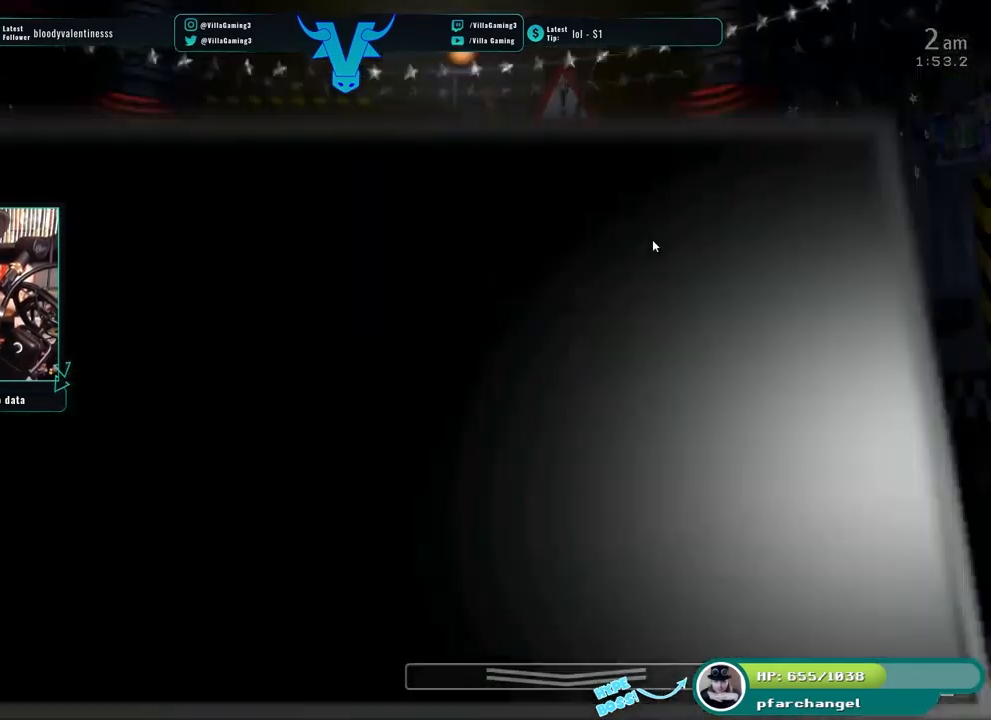
{"keys": ["z"], "events": [[300, "z", "down"]]}
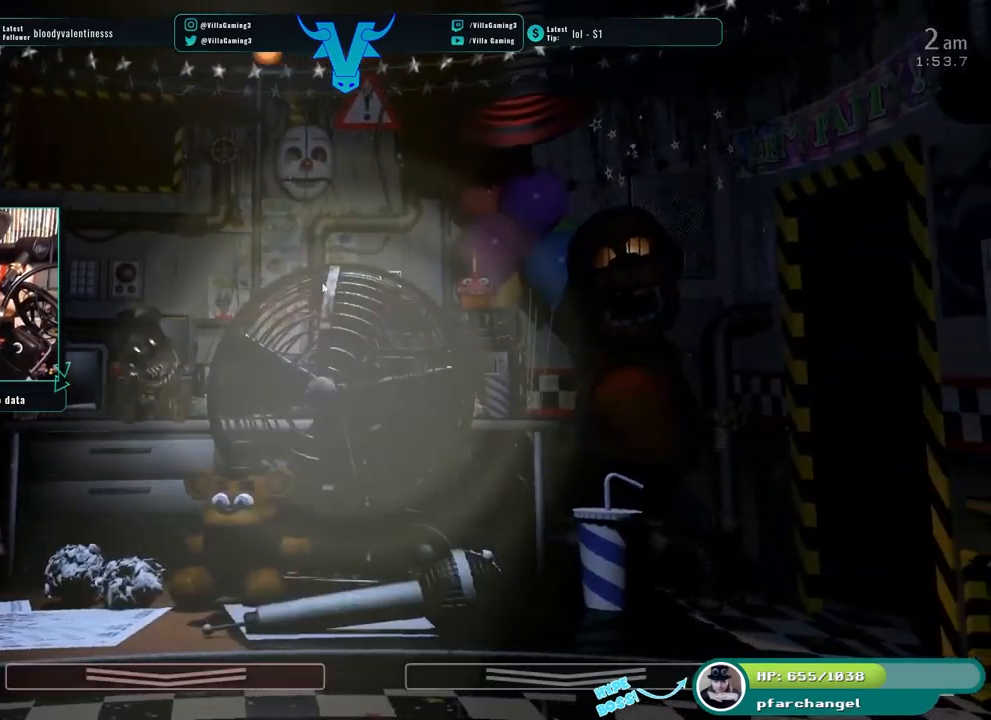
{"keys": ["z"], "events": []}
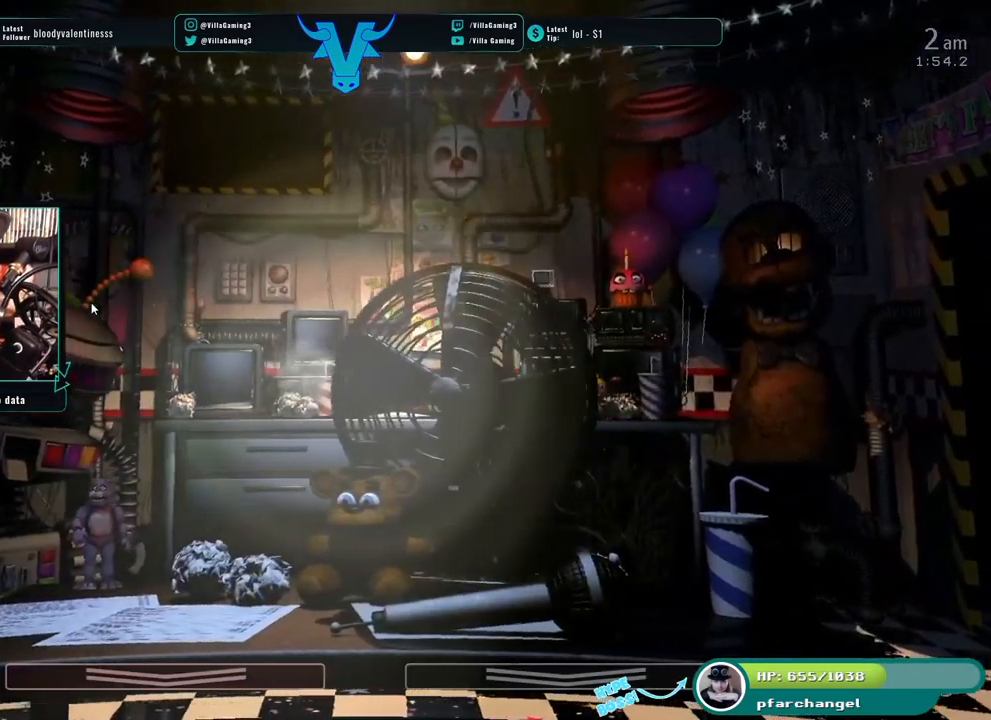
{"keys": [], "events": [[217, "z", "up"], [300, "s", "down"], [467, "s", "up"]]}
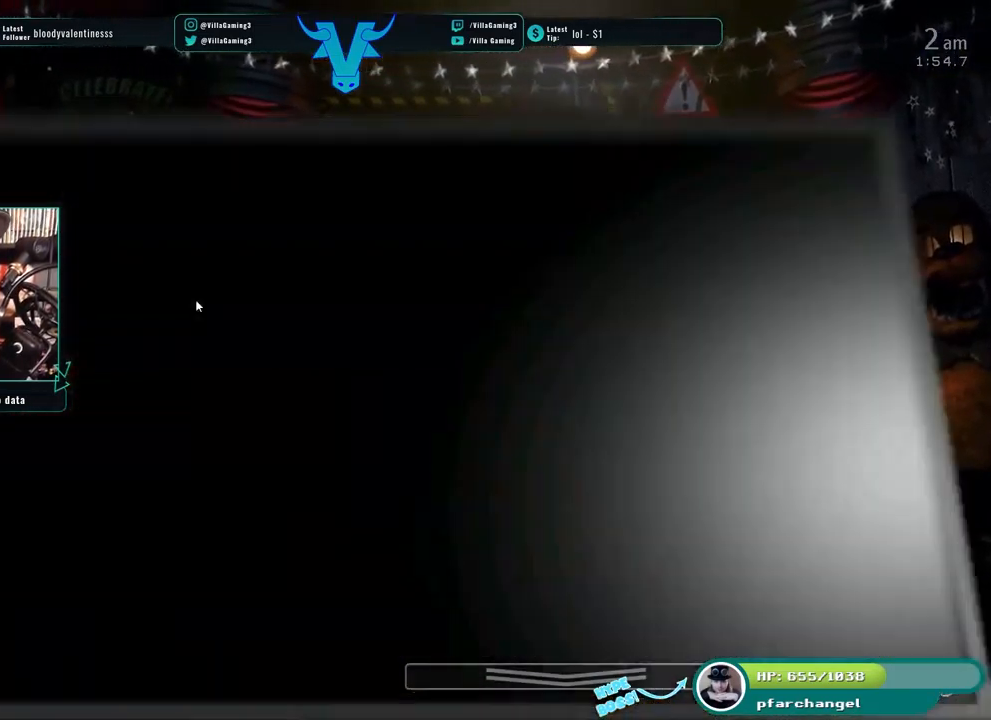
{"keys": [], "events": []}
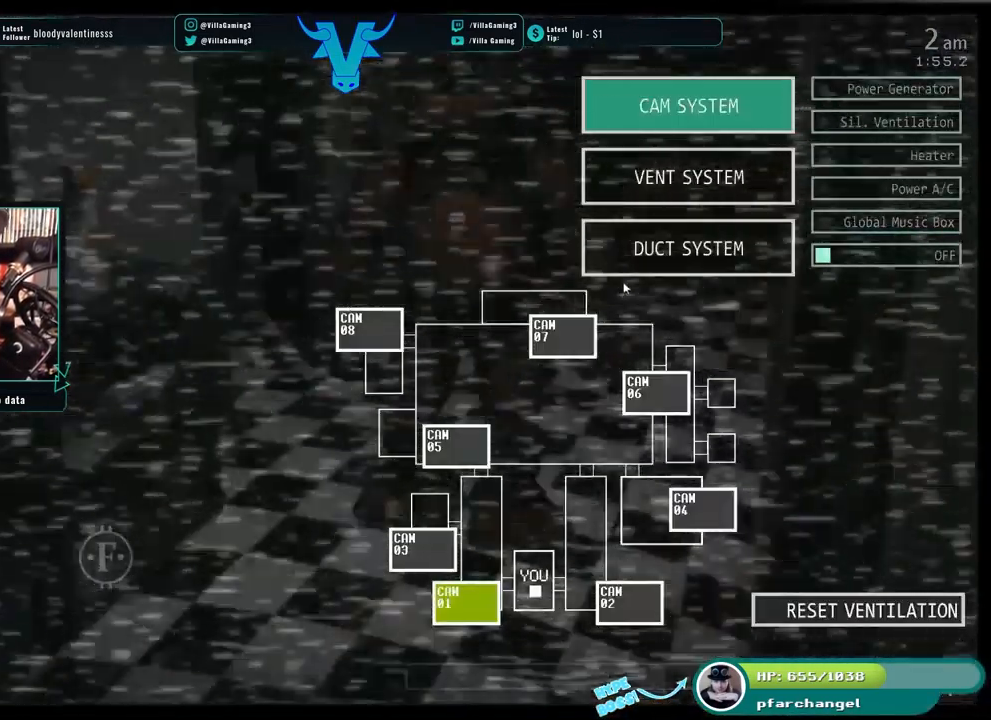
{"keys": [], "events": []}
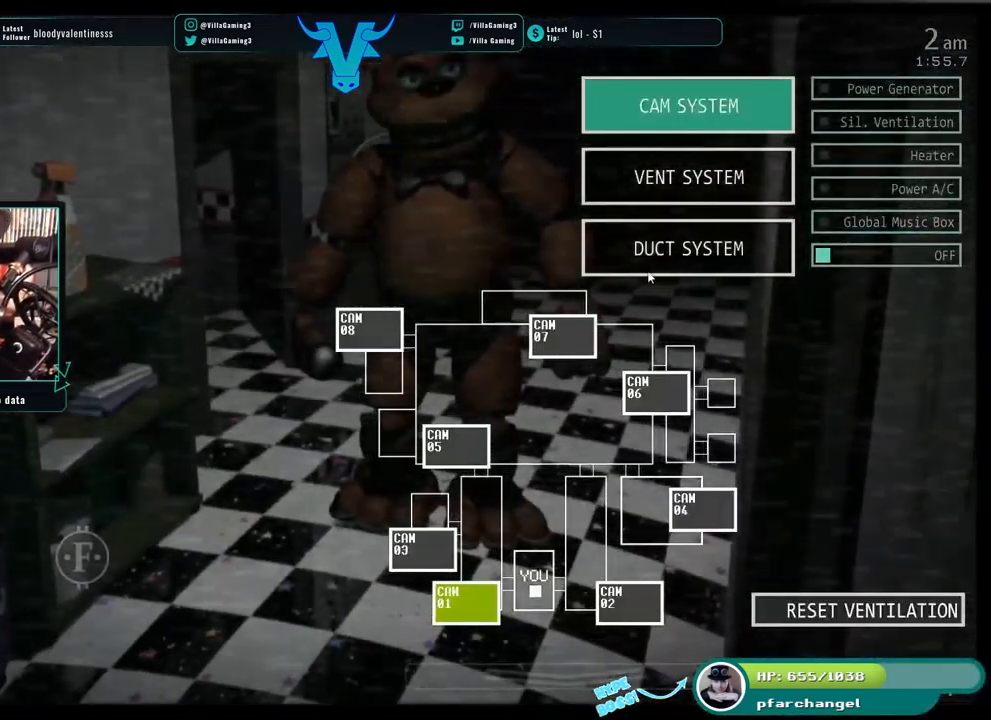
{"keys": ["z"], "events": [[67, "s", "down"], [200, "s", "up"], [467, "z", "down"]]}
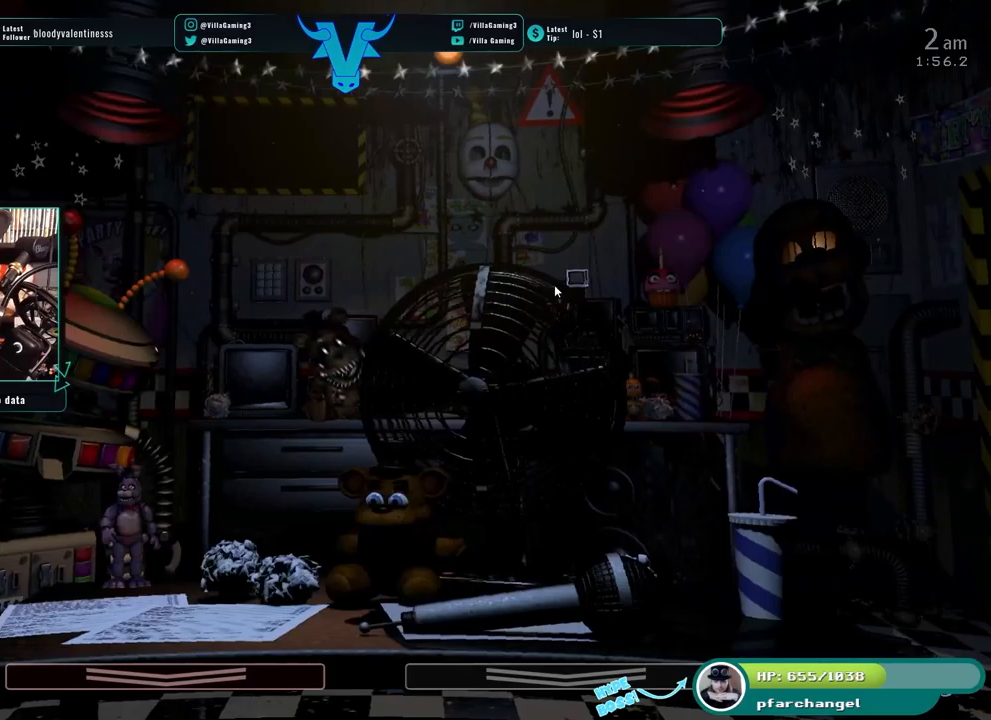
{"keys": ["z"], "events": []}
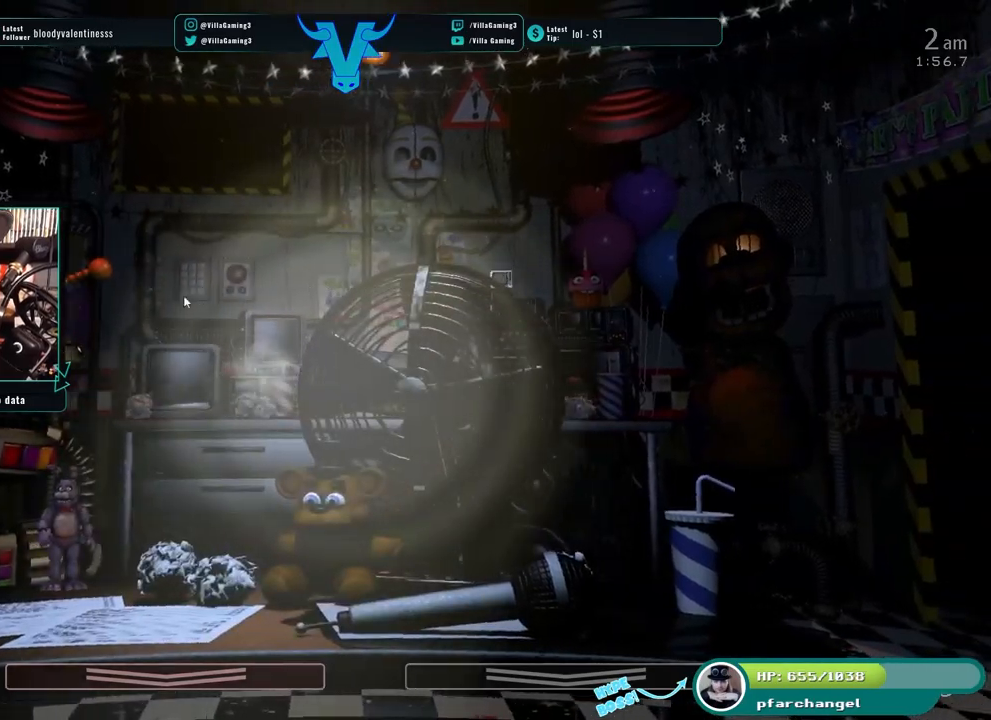
{"keys": ["s"], "events": [[367, "z", "up"], [500, "s", "down"]]}
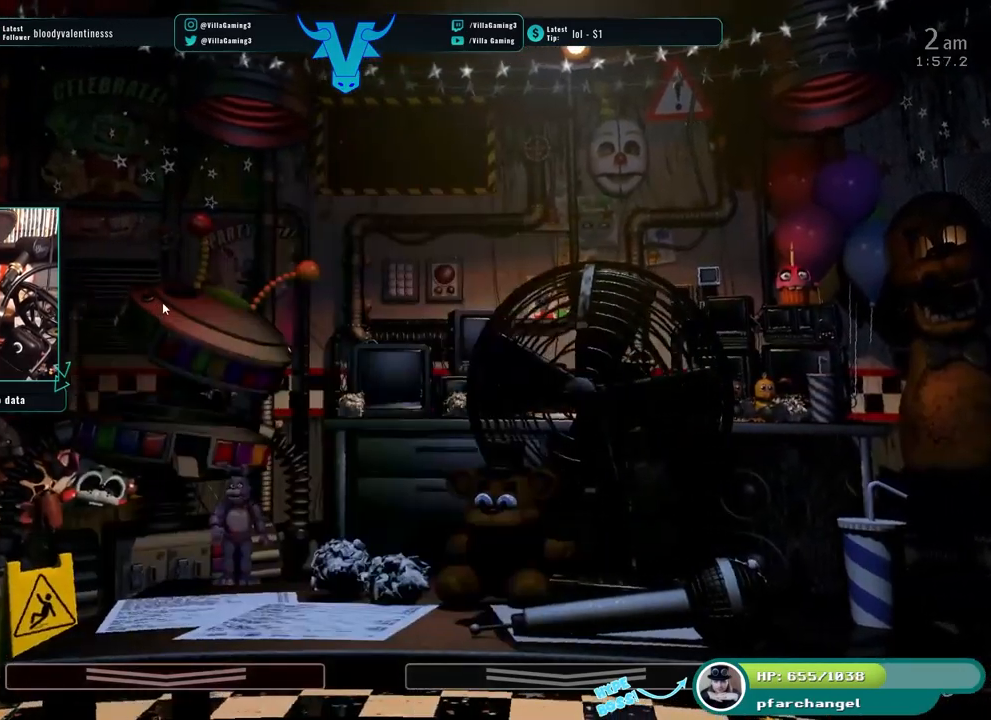
{"keys": [], "events": [[117, "s", "up"]]}